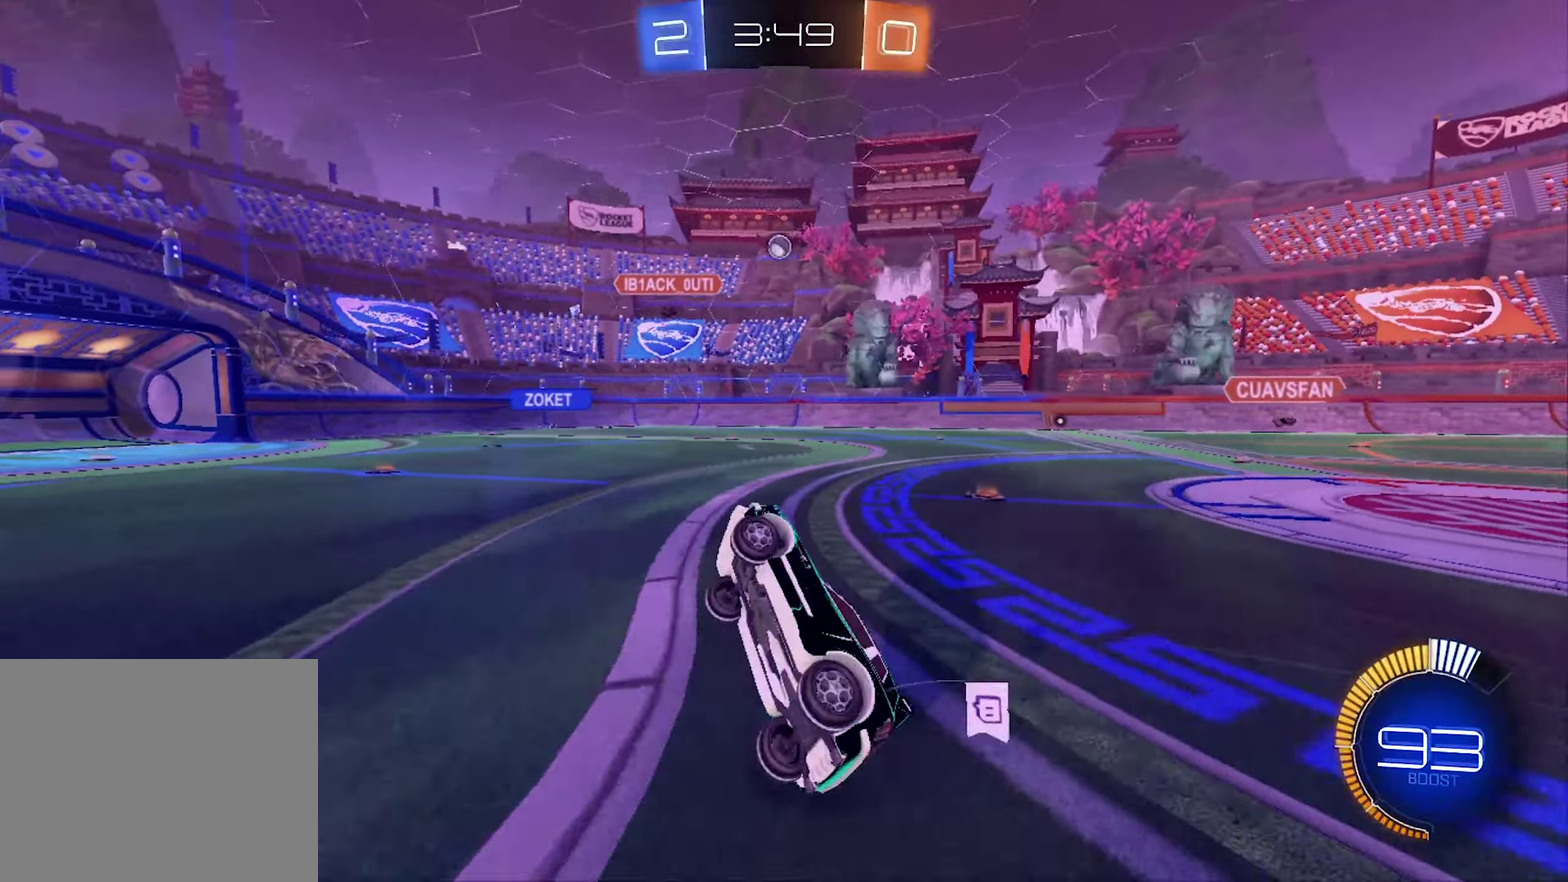
Gameplay with a controller (Xbox layout); each line is a JSON object with the inputs held at the frame after it. "events" lists button and stick changes between this image and that frame as [ms after this image, input, new state], when the widget could be followed in between.
{"buttons": ["R2"], "left_stick": "center", "right_stick": "center", "events": [[33, "L1", "up"], [100, "left_stick", "center"]]}
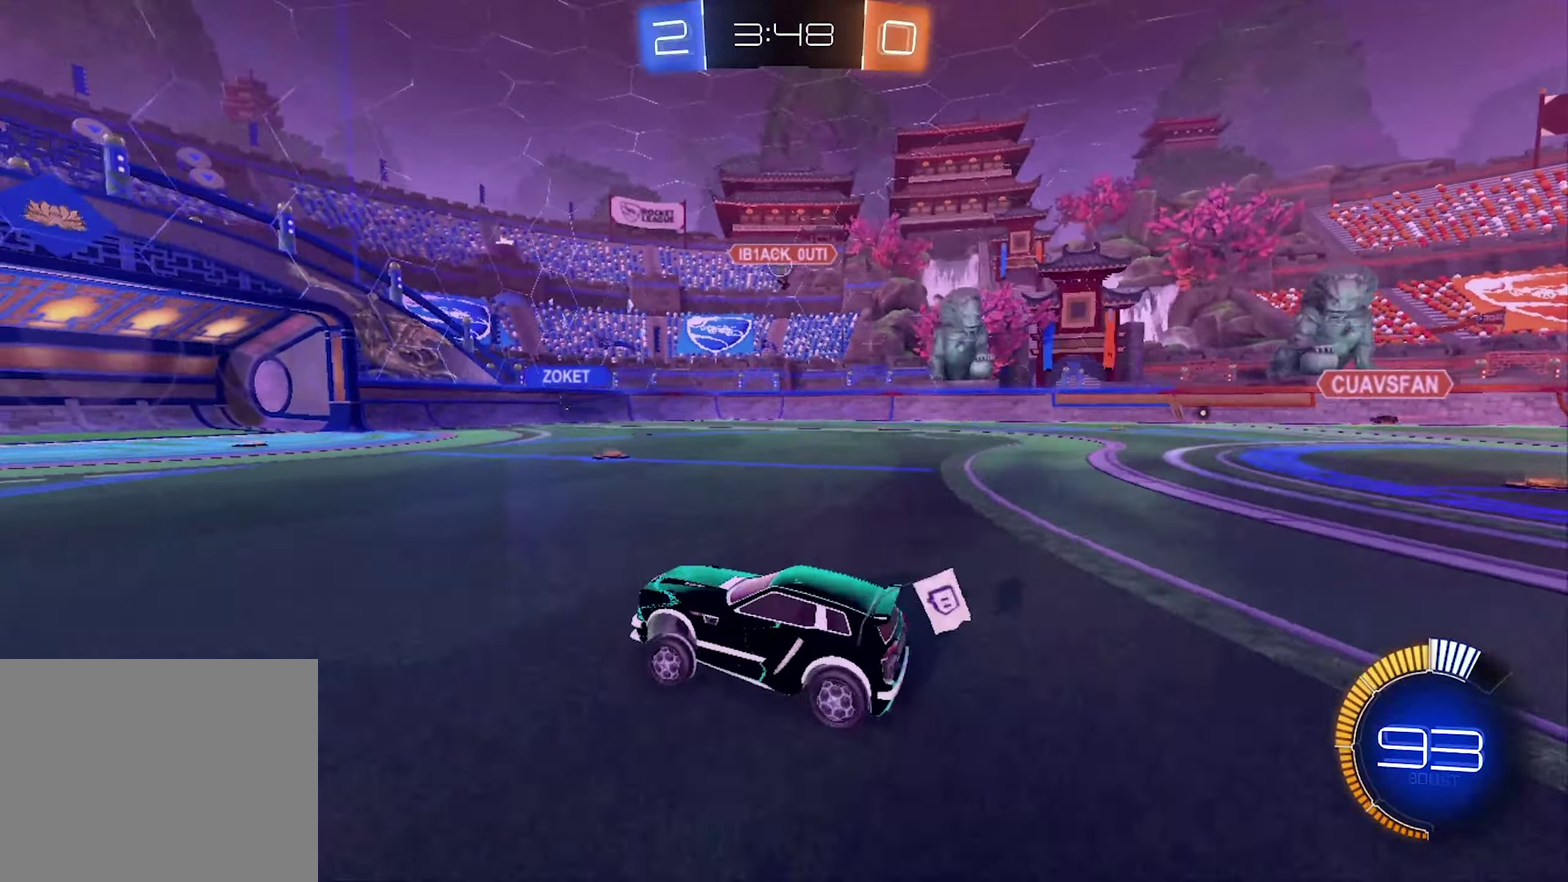
{"buttons": ["R2"], "left_stick": "left", "right_stick": "center", "events": [[400, "left_stick", "left"]]}
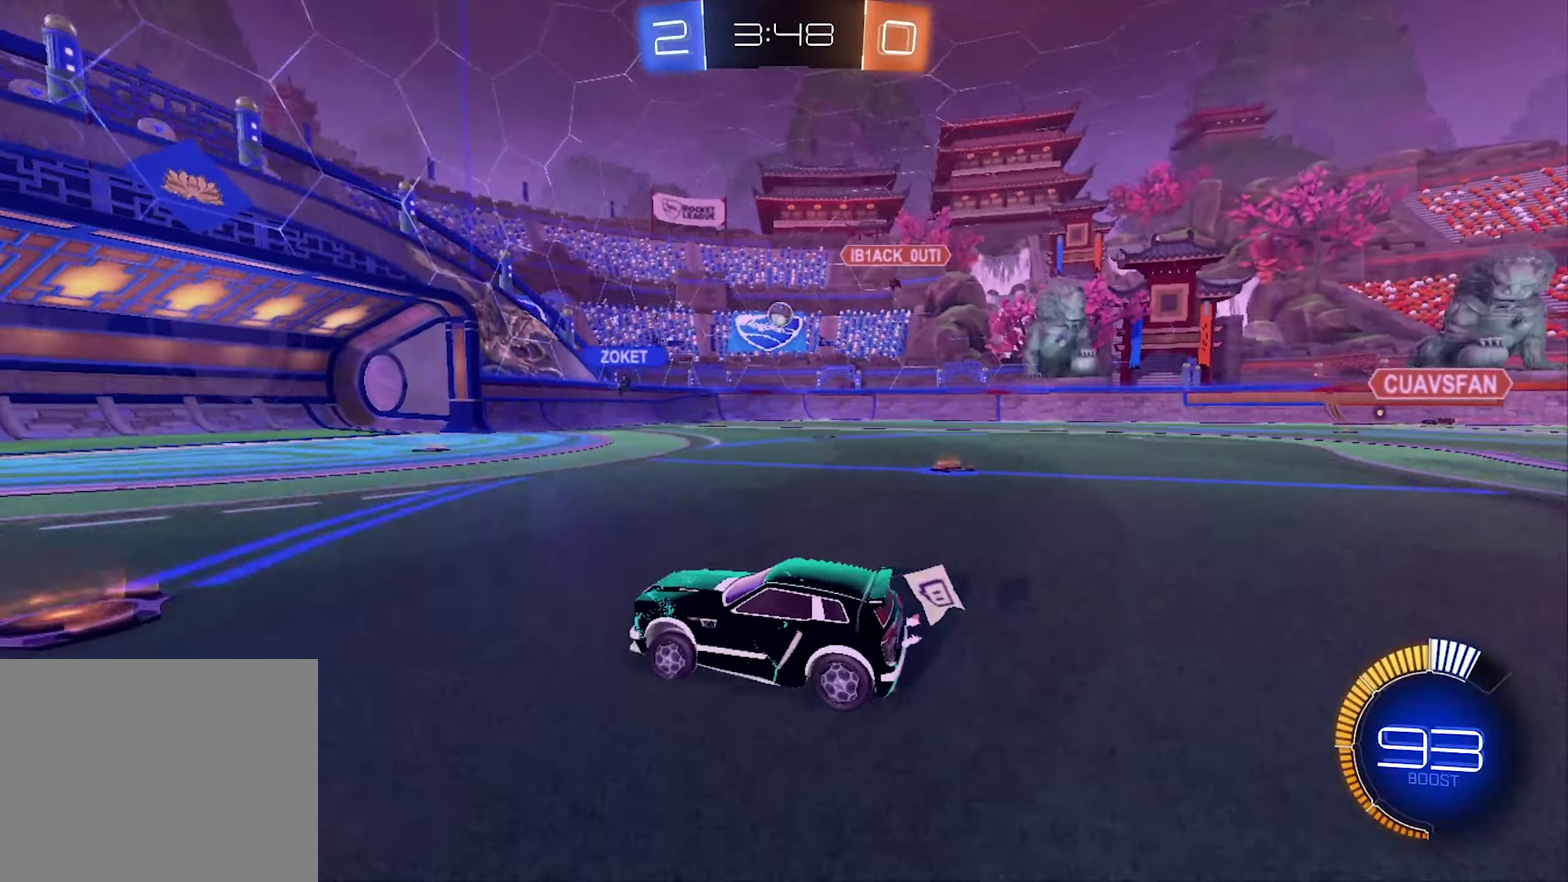
{"buttons": ["R2"], "left_stick": "center", "right_stick": "center", "events": [[267, "left_stick", "center"]]}
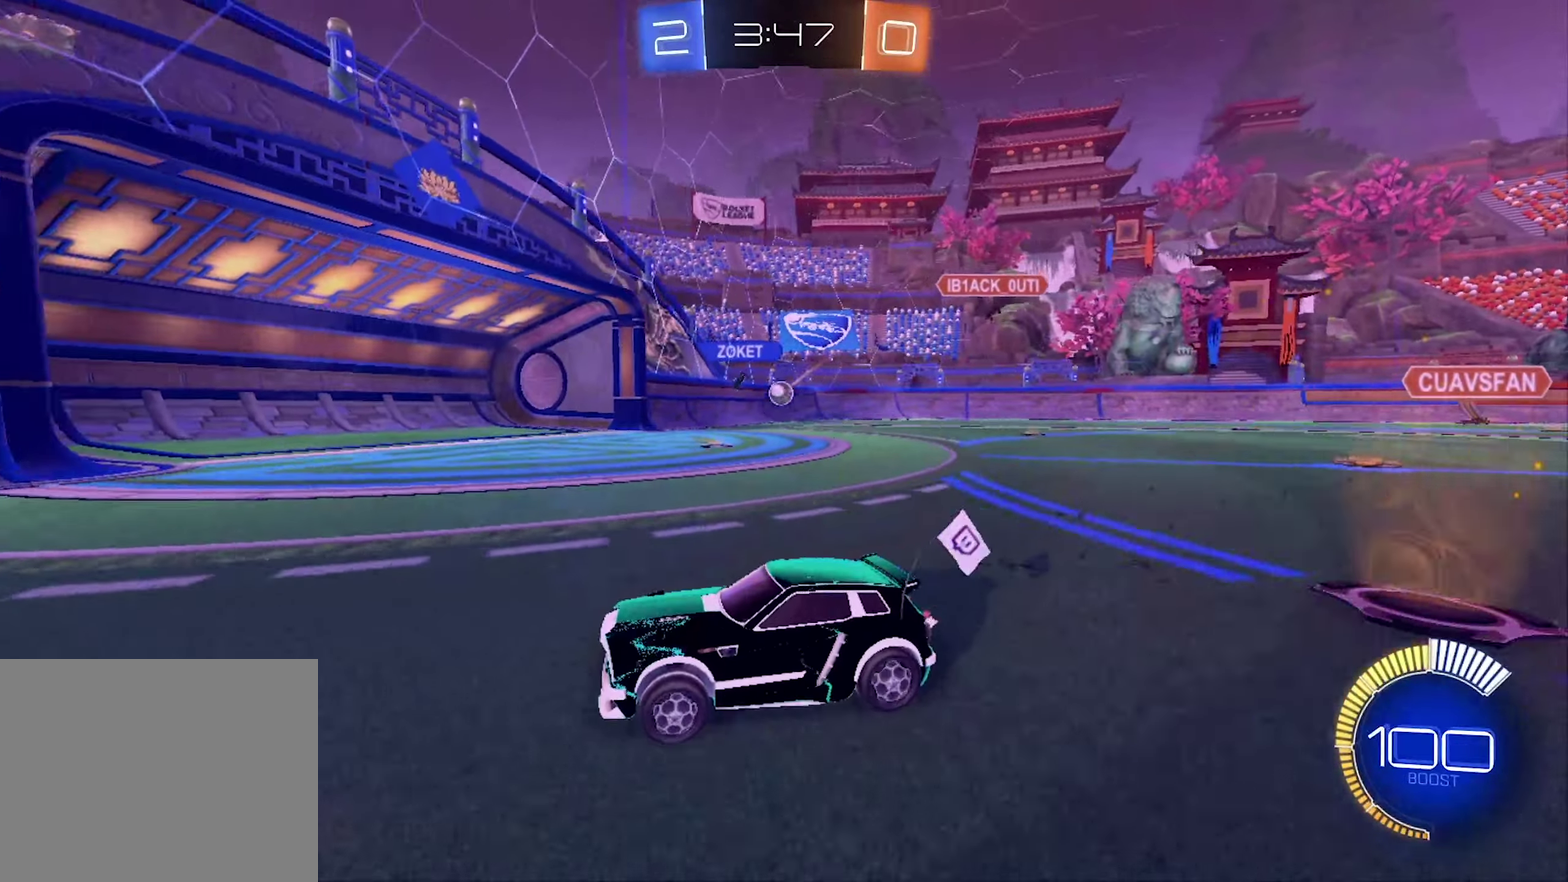
{"buttons": ["R2"], "left_stick": "right", "right_stick": "center", "events": [[100, "left_stick", "right"]]}
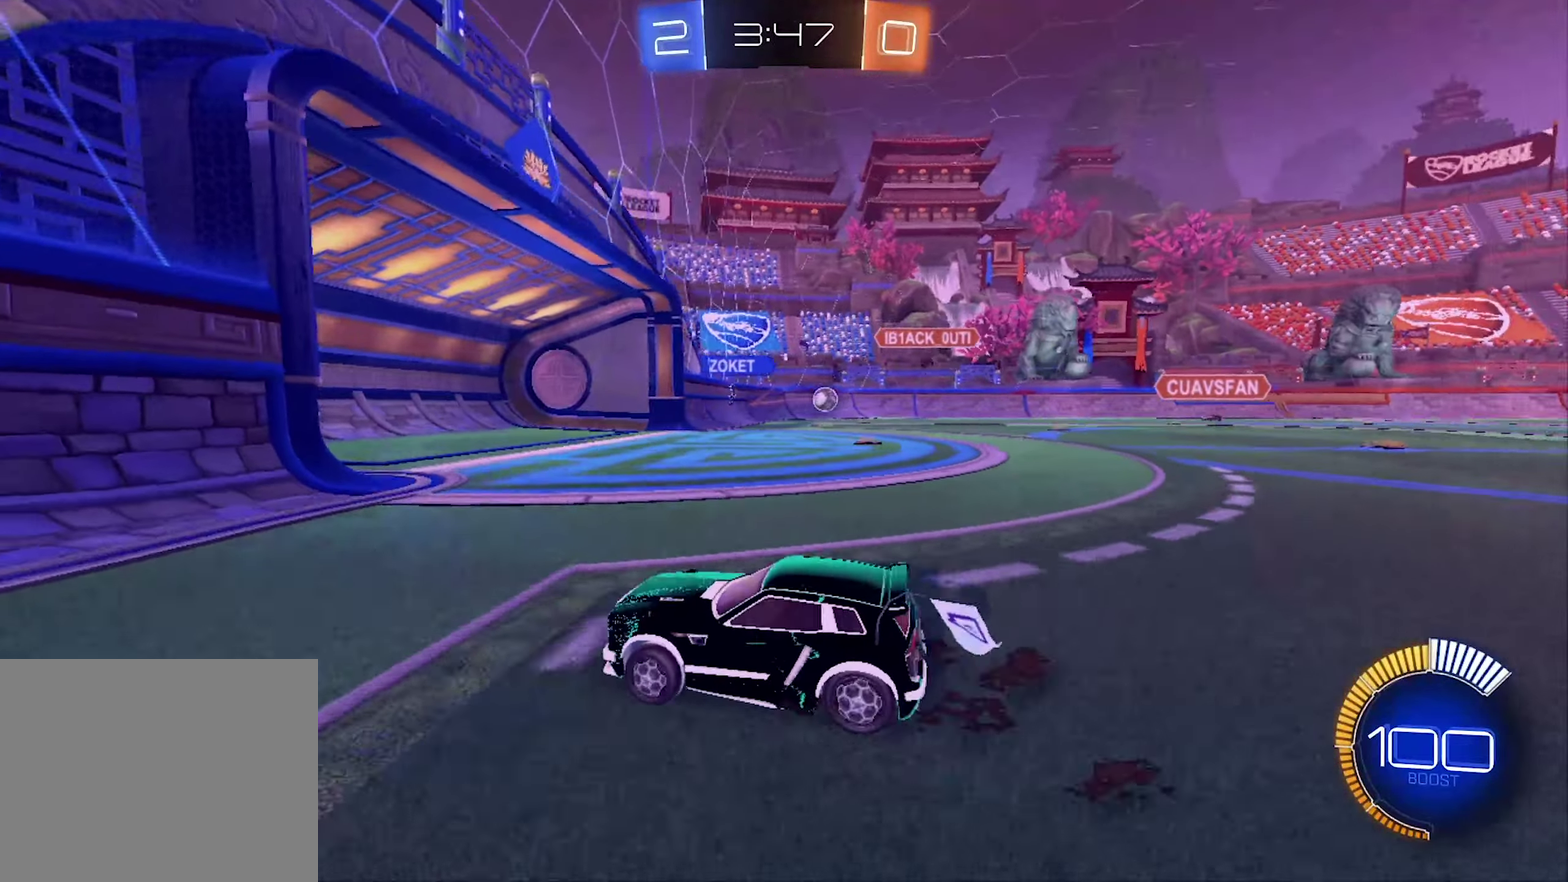
{"buttons": ["R2"], "left_stick": "center", "right_stick": "center", "events": [[400, "left_stick", "center"]]}
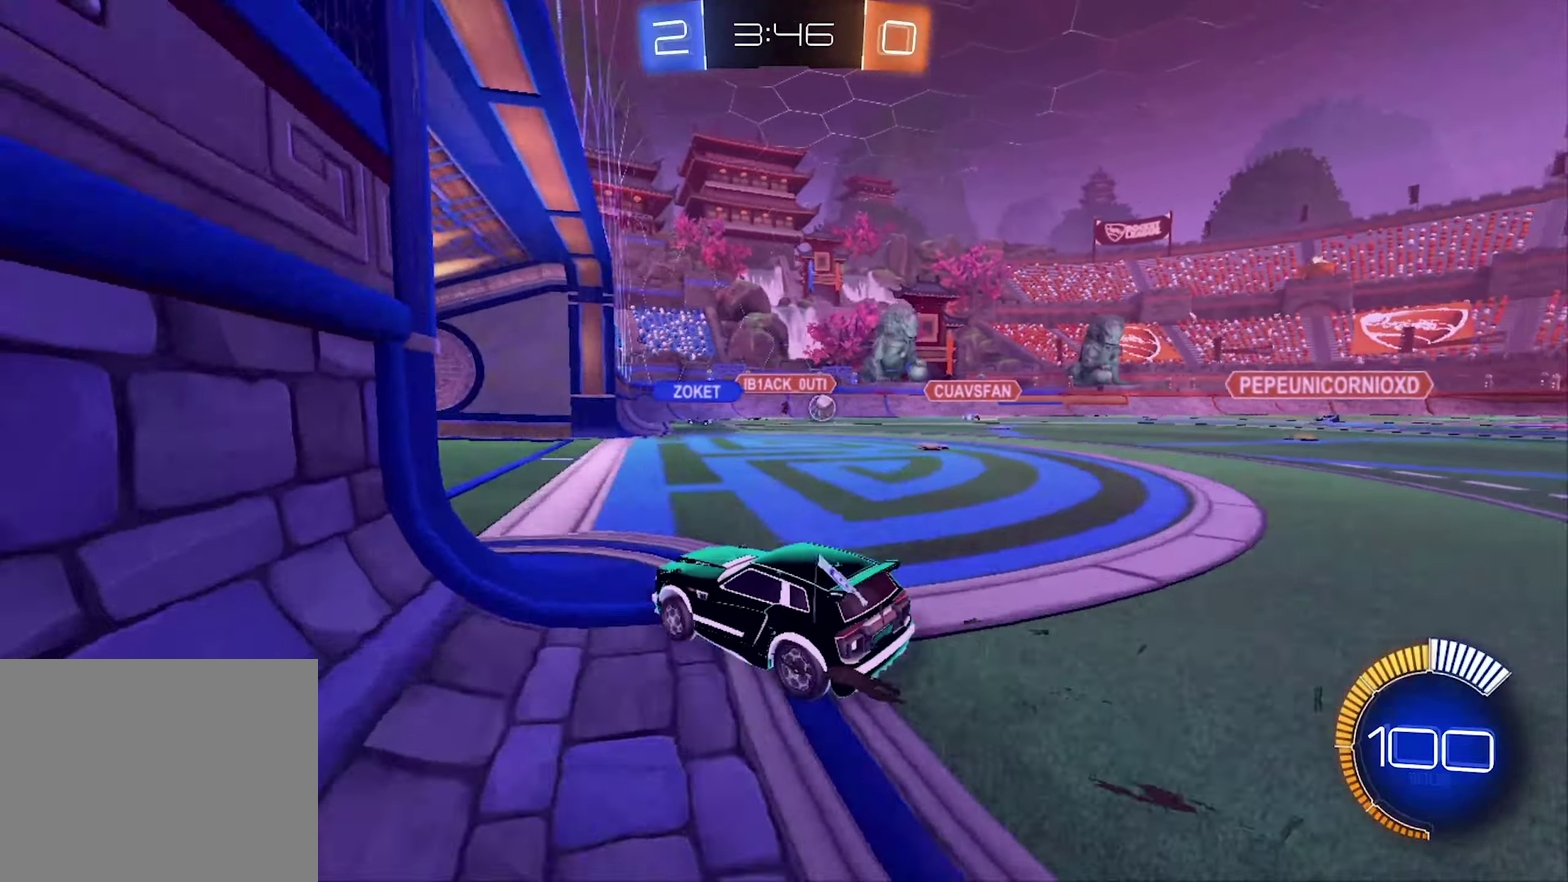
{"buttons": ["R2"], "left_stick": "center", "right_stick": "center", "events": [[33, "left_stick", "right"], [133, "L2", "down"], [200, "R2", "up"], [200, "left_stick", "up"], [267, "L2", "up"], [267, "left_stick", "center"], [333, "R2", "down"]]}
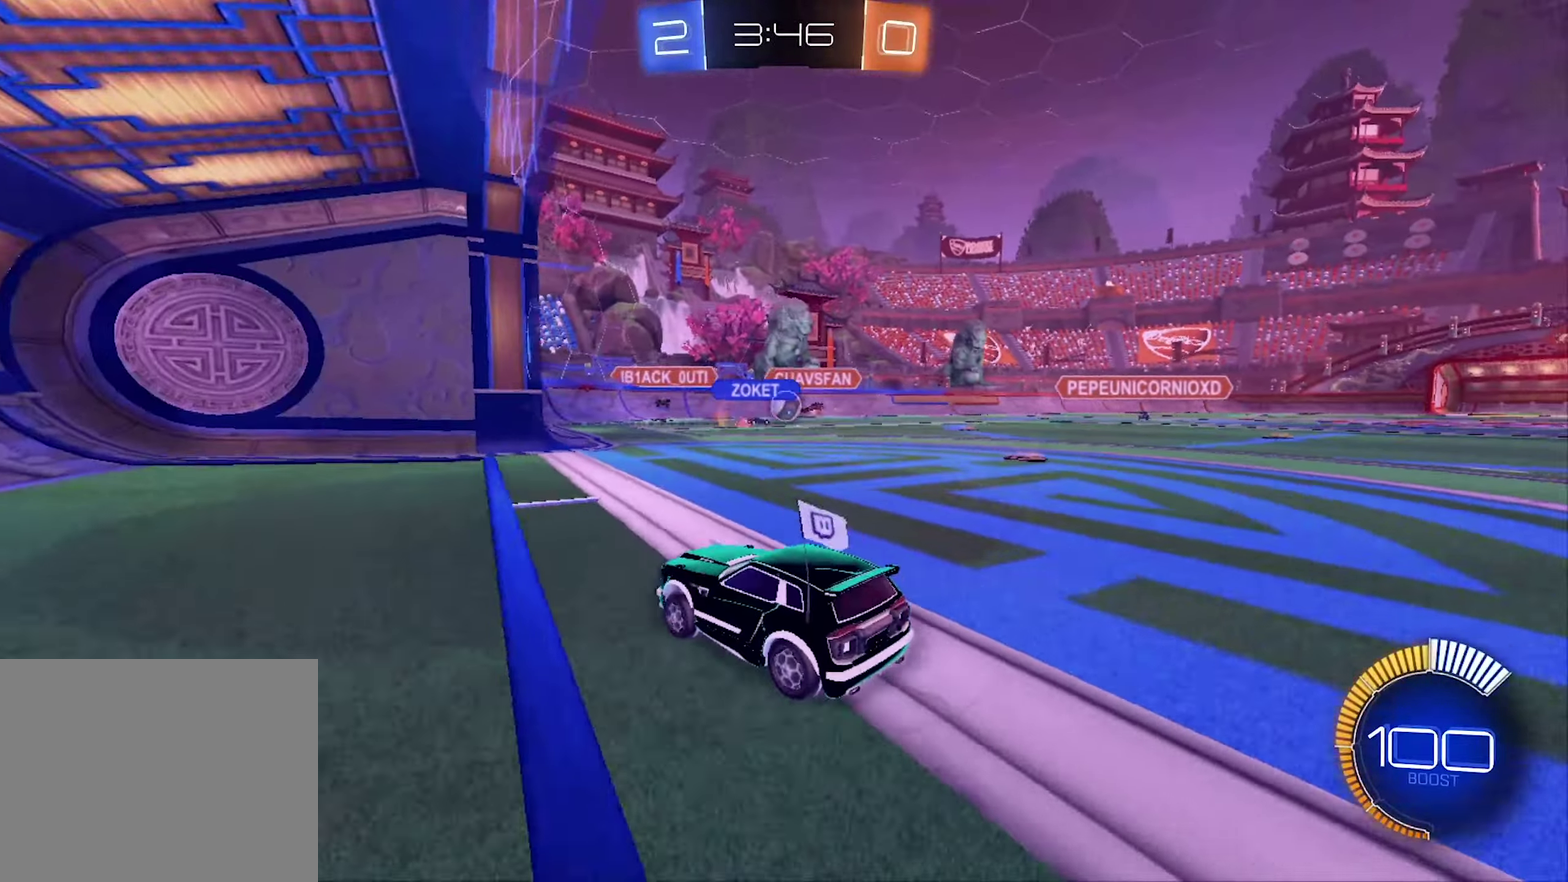
{"buttons": ["R2"], "left_stick": "right", "right_stick": "center", "events": [[33, "left_stick", "right"], [200, "left_stick", "center"], [333, "left_stick", "right"]]}
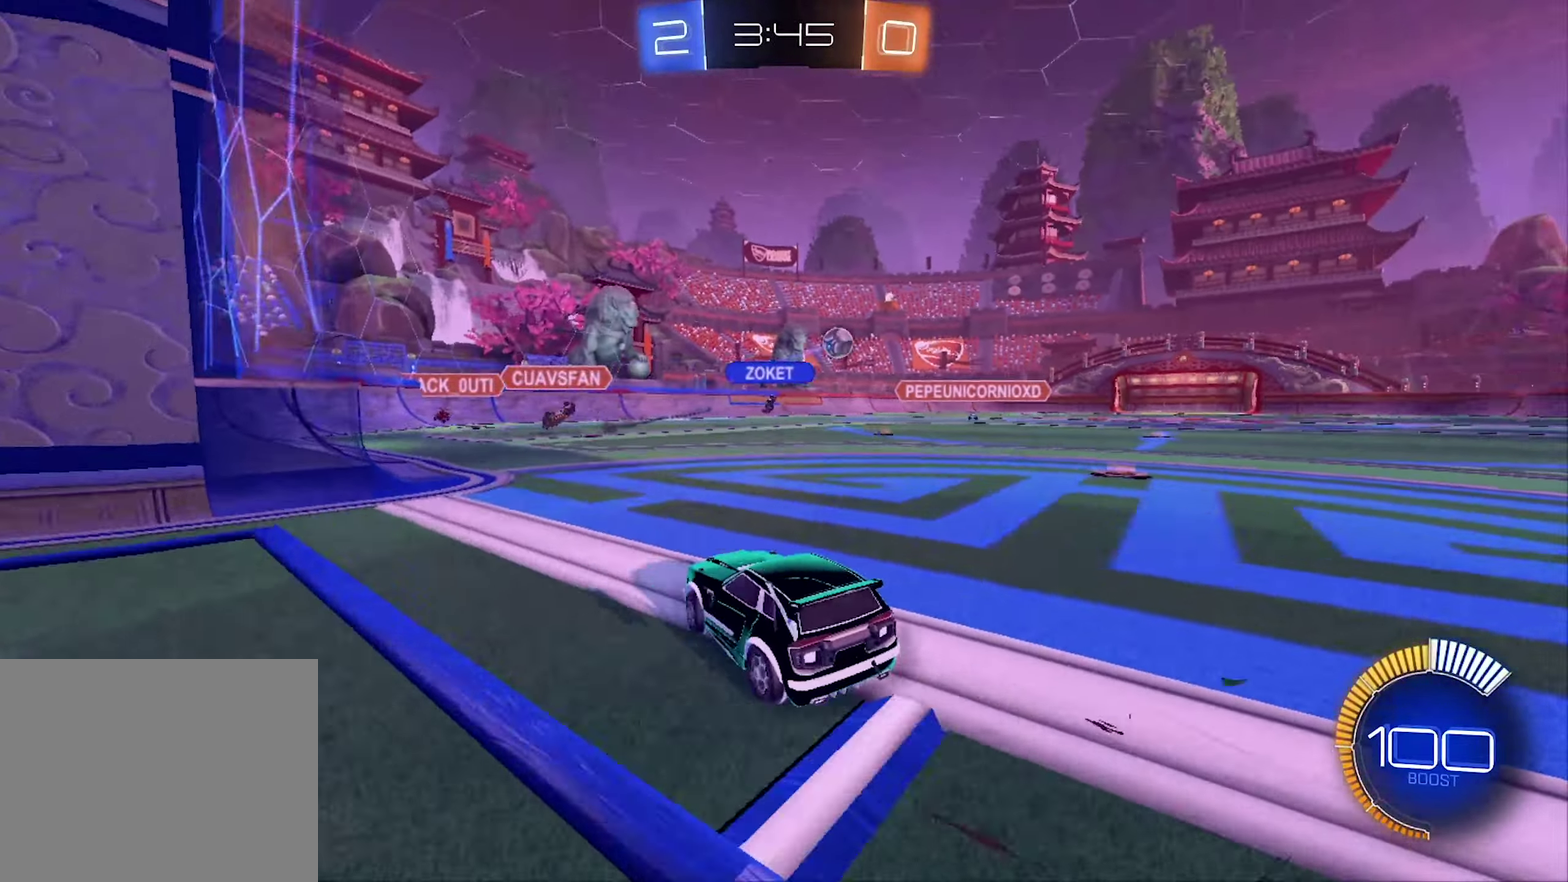
{"buttons": ["R2"], "left_stick": "right", "right_stick": "center", "events": [[100, "L1", "down"], [233, "L1", "up"]]}
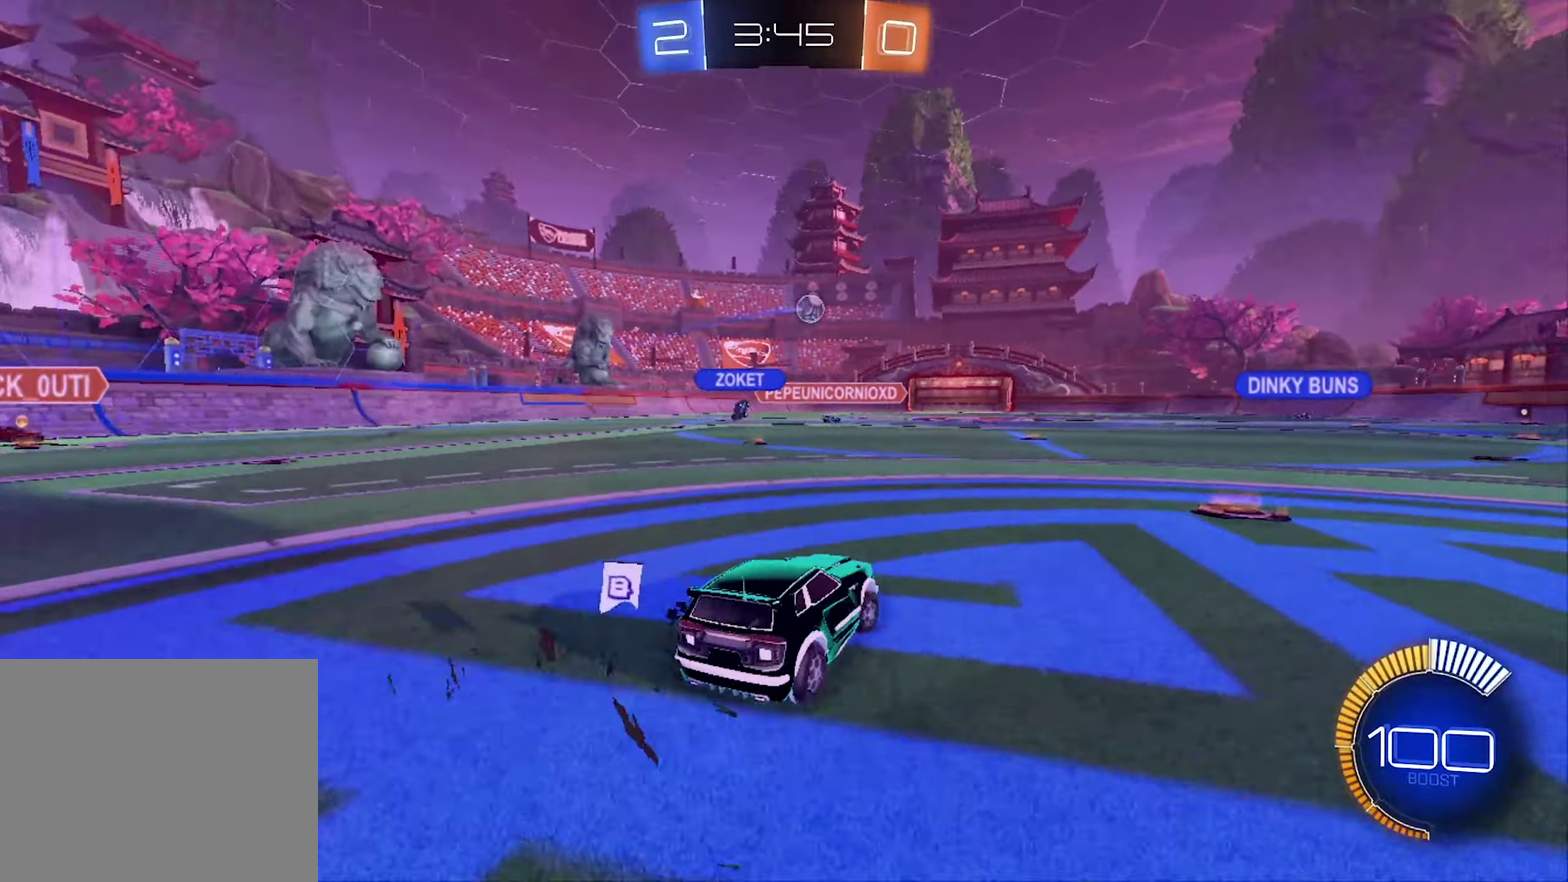
{"buttons": ["R2"], "left_stick": "left", "right_stick": "center", "events": [[367, "left_stick", "left"]]}